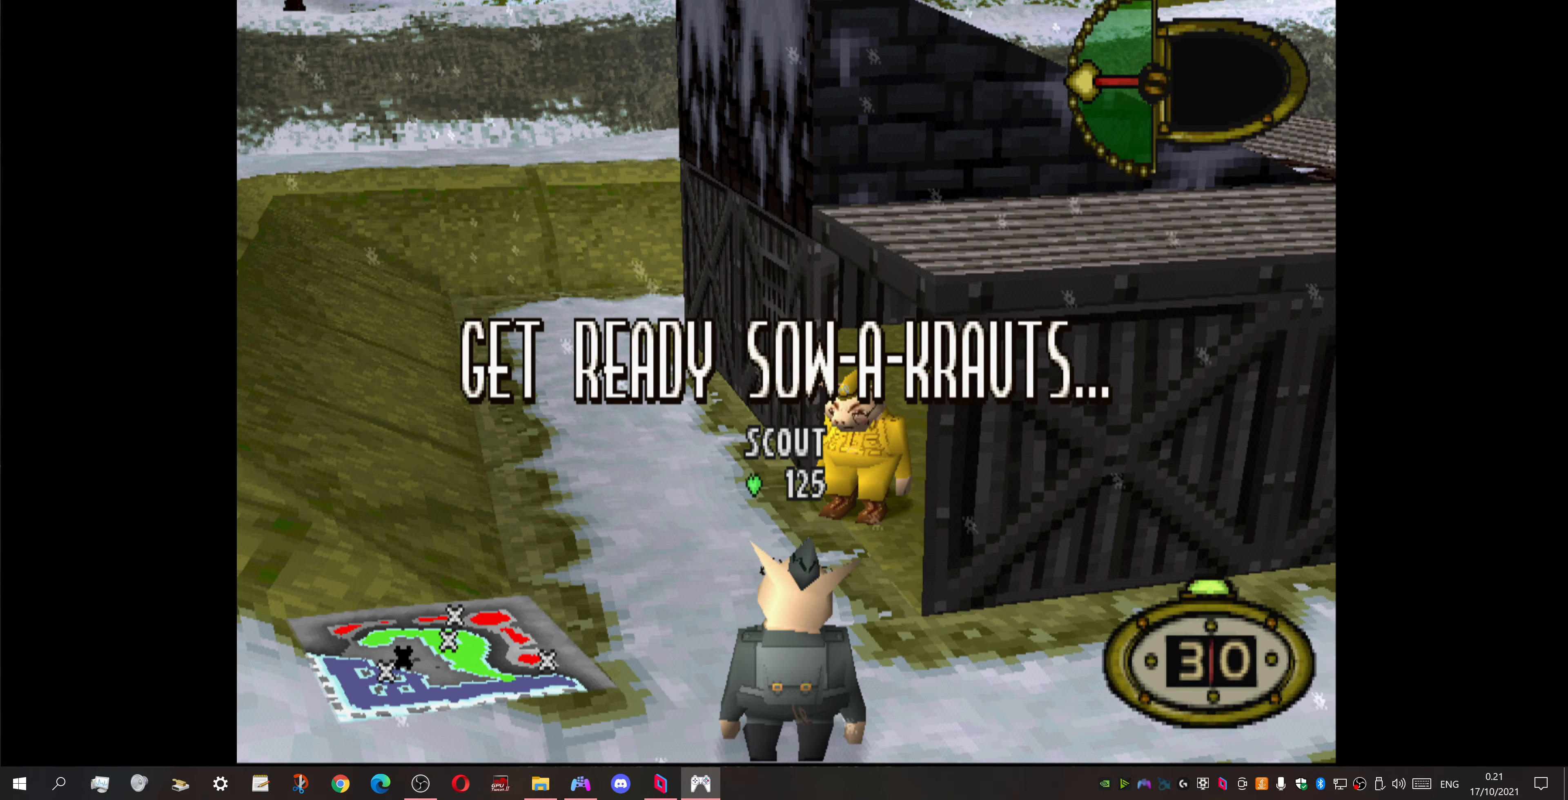
Gameplay with a controller (PlayStation layout); each line is a JSON object with the inputs held at the frame after it. "events" lists button and stick changes between this image and that frame as [ms after this image, input, new state], when the widget could be followed in between. Not read: left_stick right_stick.
{"buttons": ["DPAD_DOWN", "DPAD_LEFT"], "events": [[100, "DPAD_LEFT", "down"], [233, "DPAD_DOWN", "down"]]}
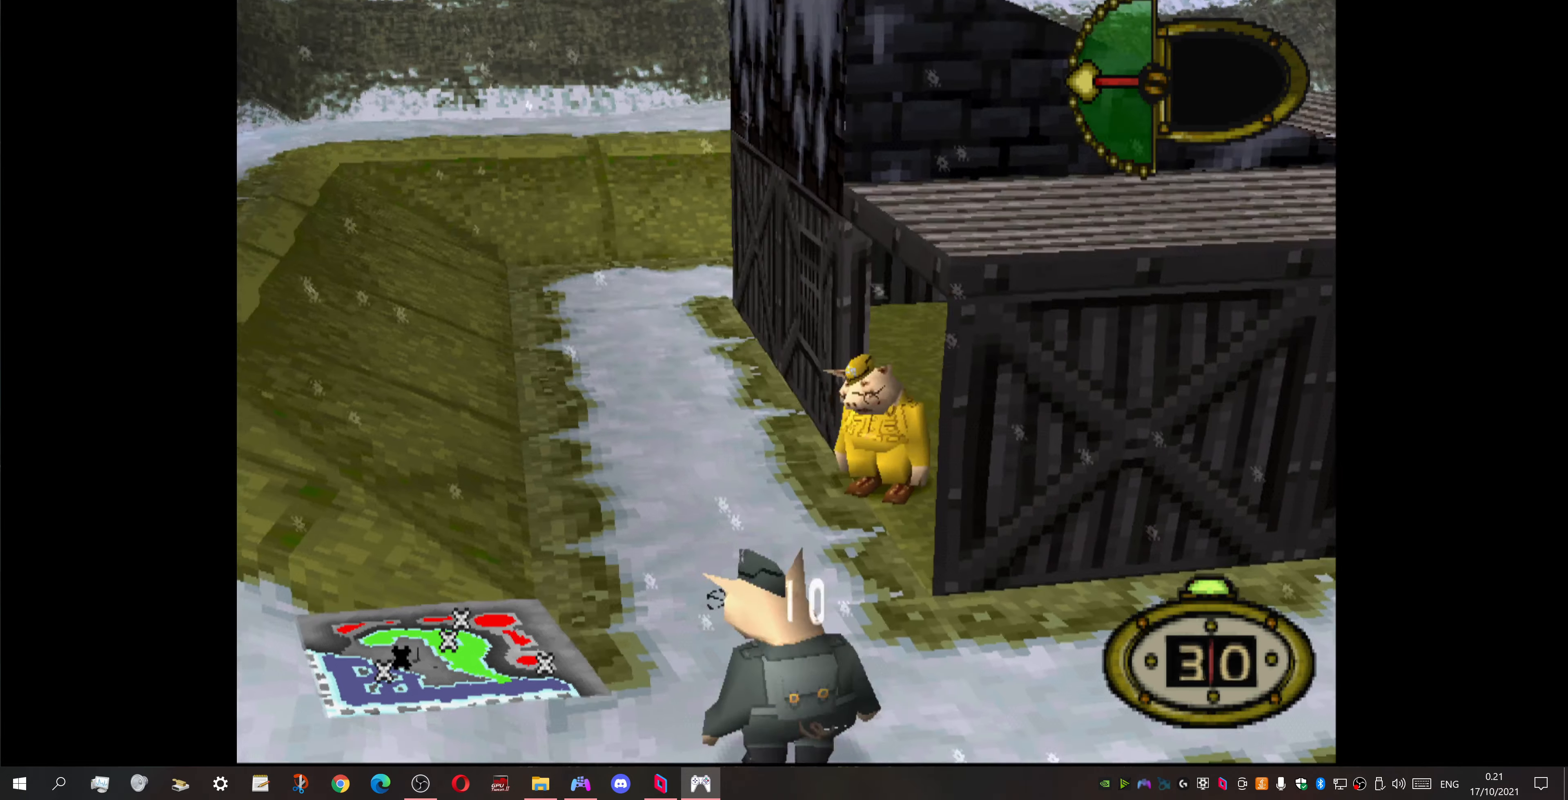
{"buttons": ["DPAD_LEFT"], "events": [[400, "DPAD_DOWN", "up"]]}
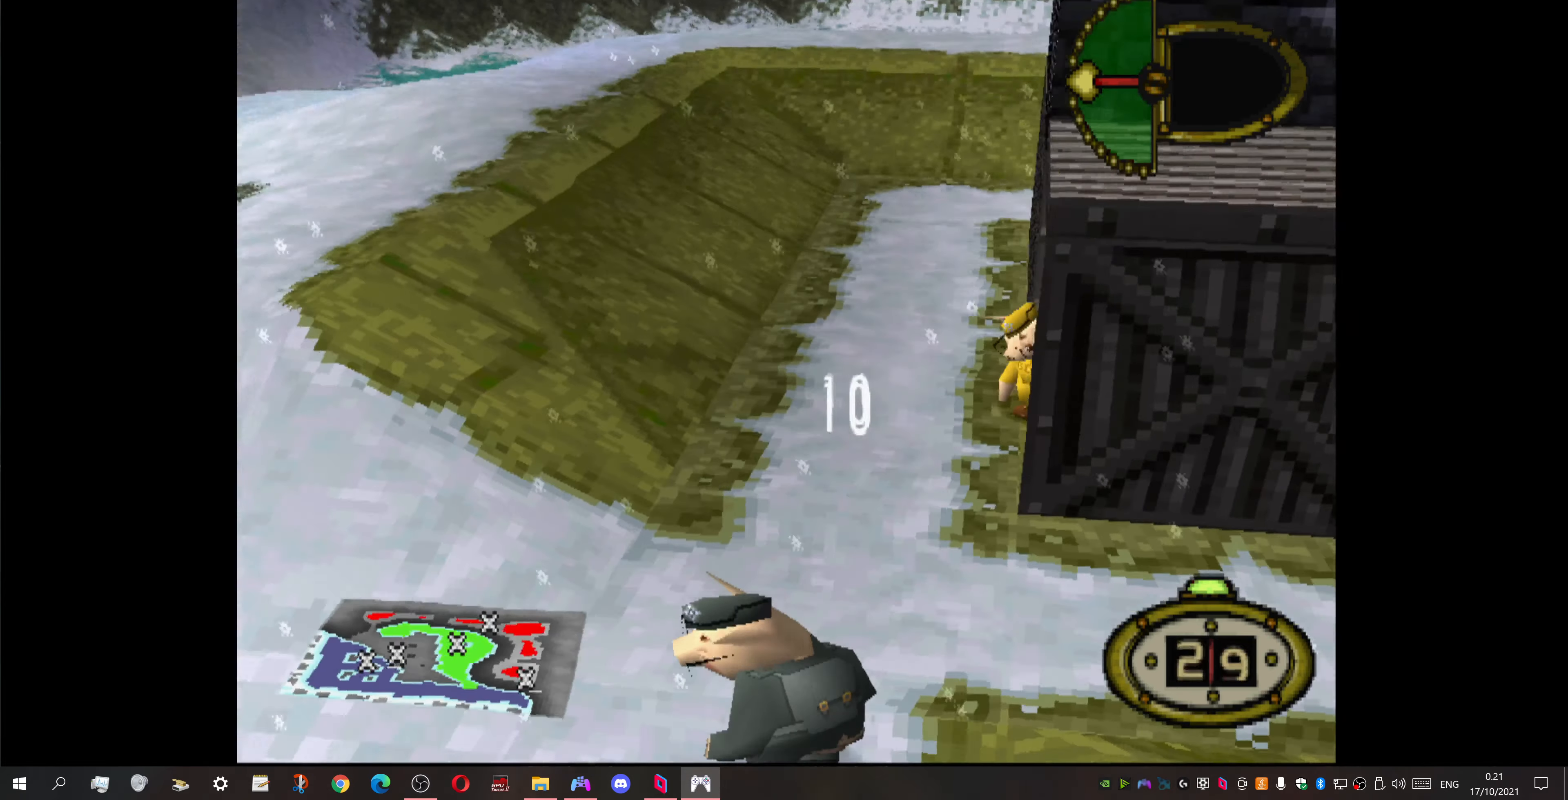
{"buttons": ["DPAD_UP", "DPAD_LEFT"], "events": [[33, "DPAD_UP", "down"]]}
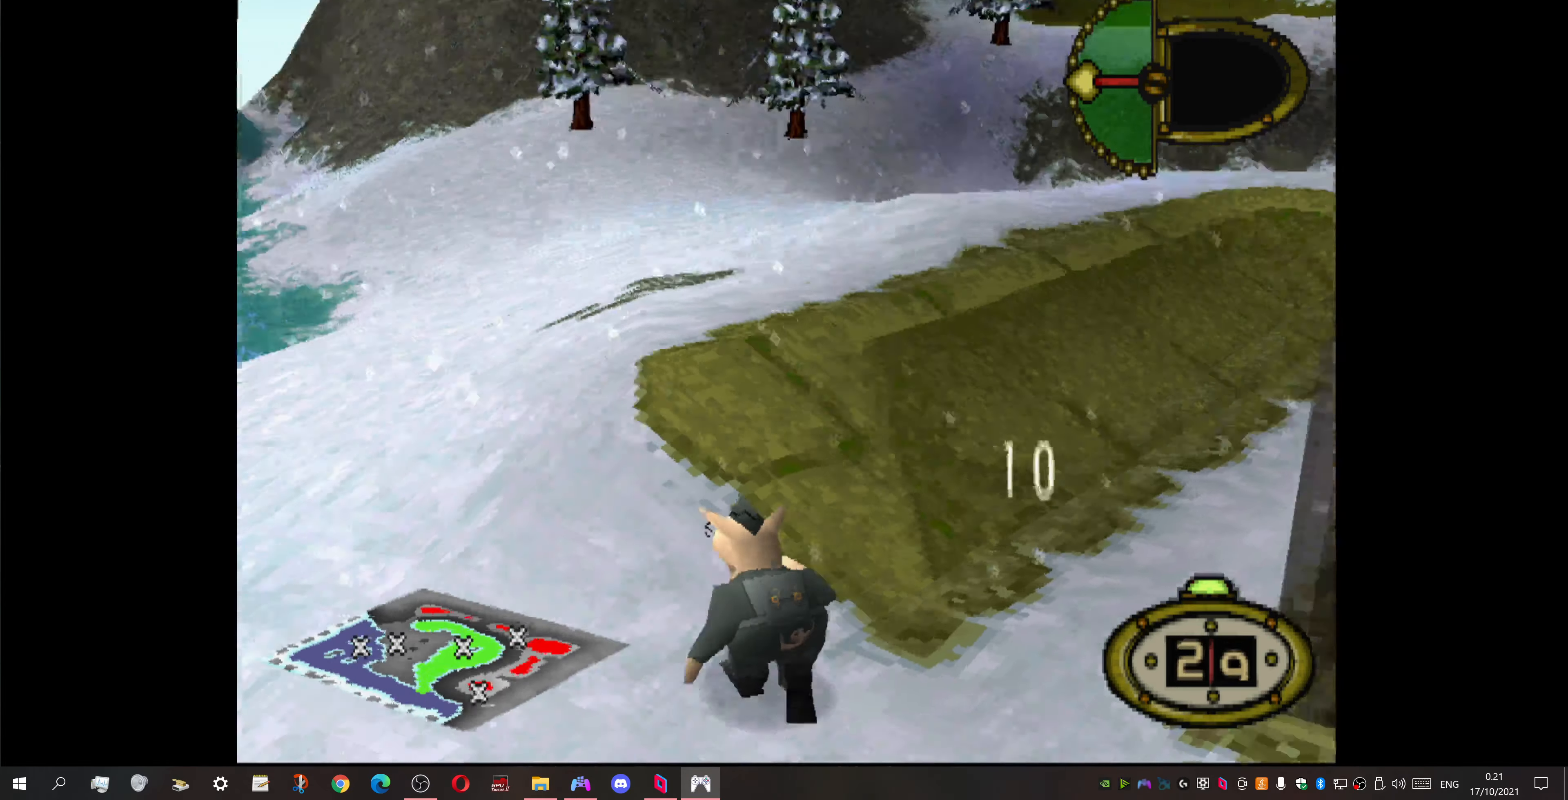
{"buttons": ["DPAD_UP", "DPAD_RIGHT"], "events": [[133, "DPAD_LEFT", "up"], [300, "DPAD_RIGHT", "down"]]}
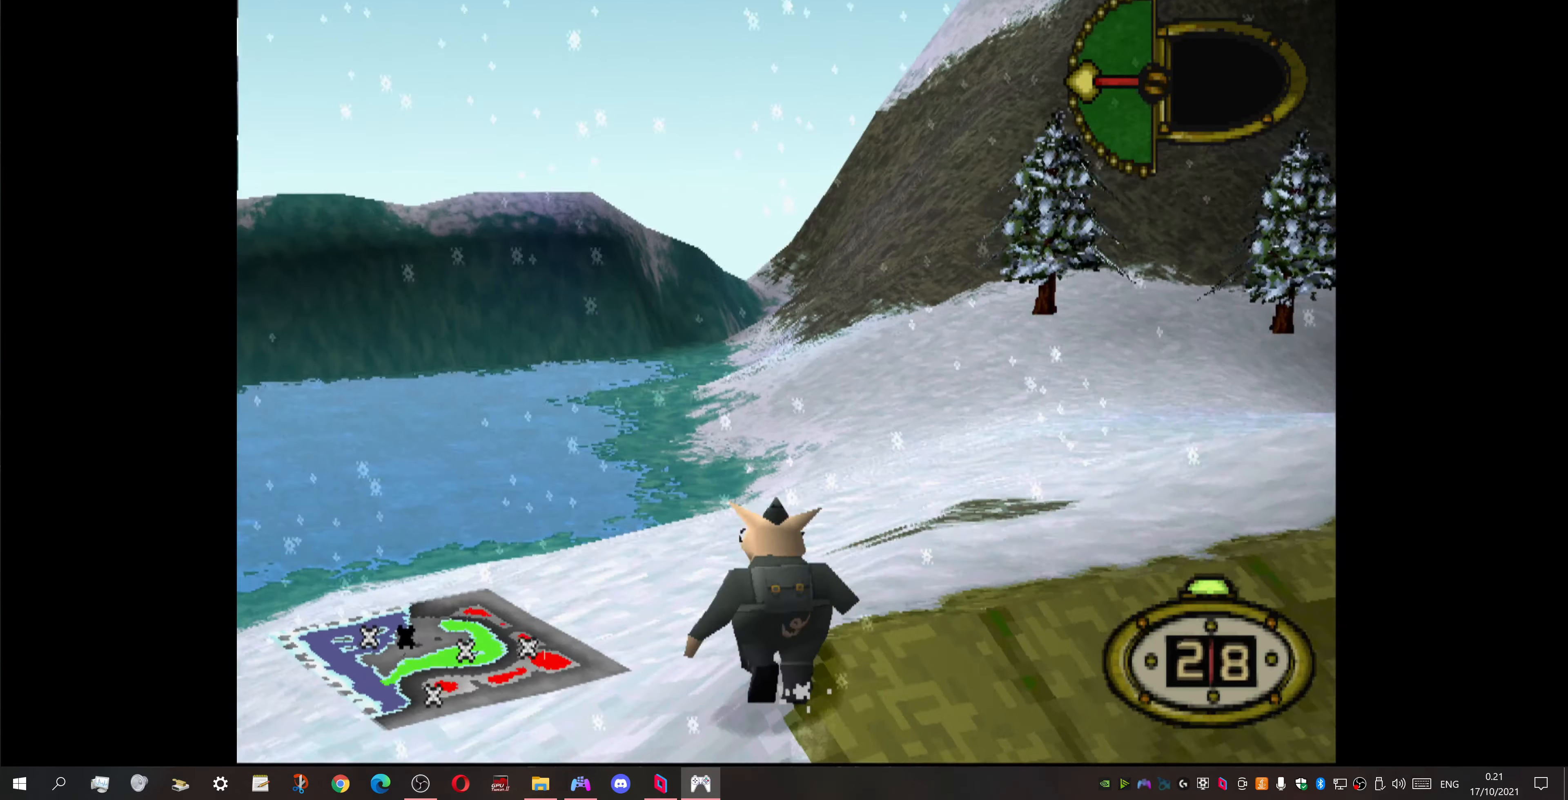
{"buttons": ["DPAD_UP", "DPAD_RIGHT"], "events": []}
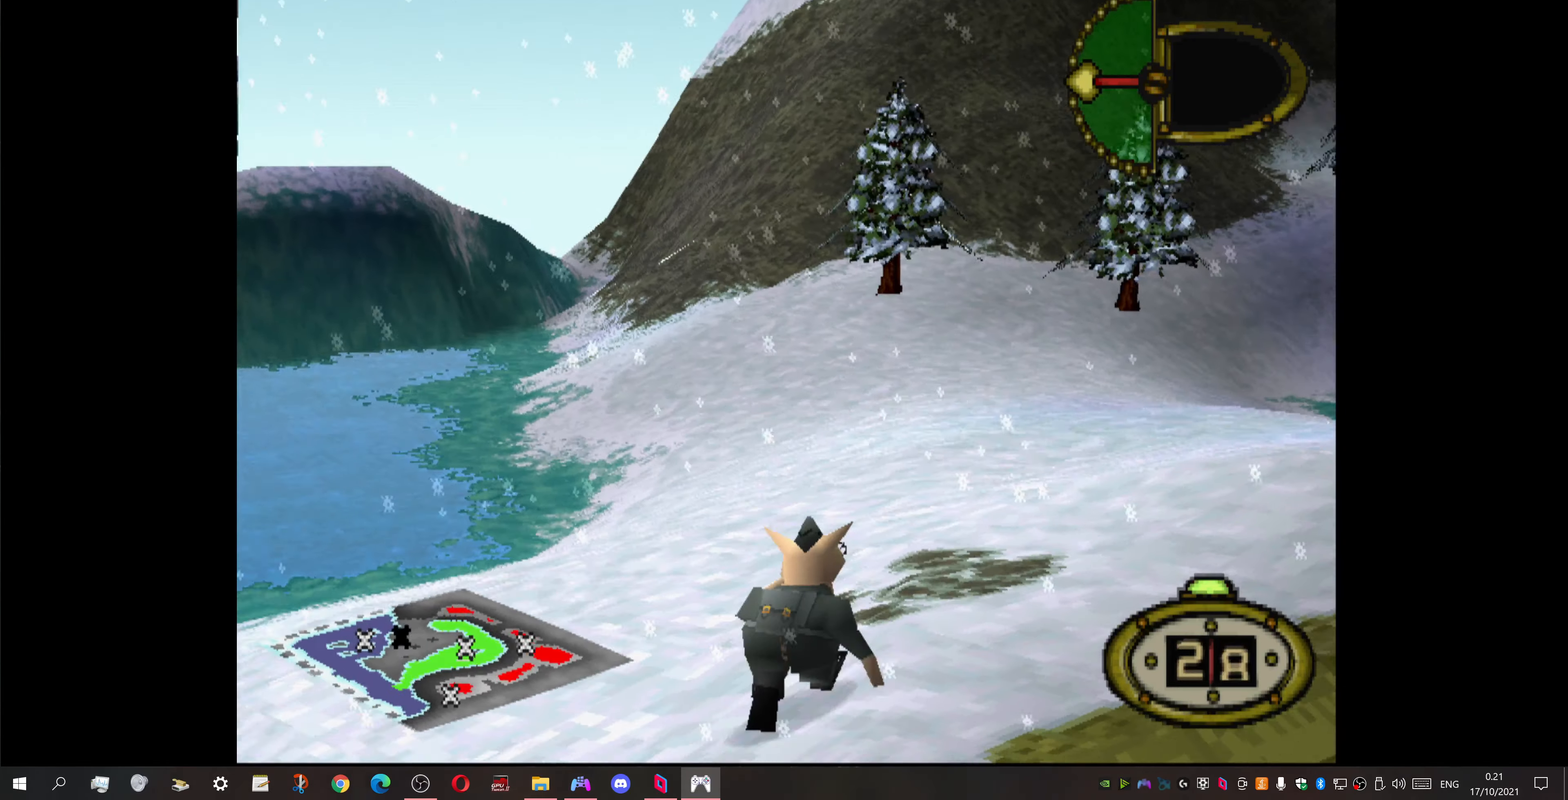
{"buttons": ["DPAD_UP", "DPAD_RIGHT"], "events": []}
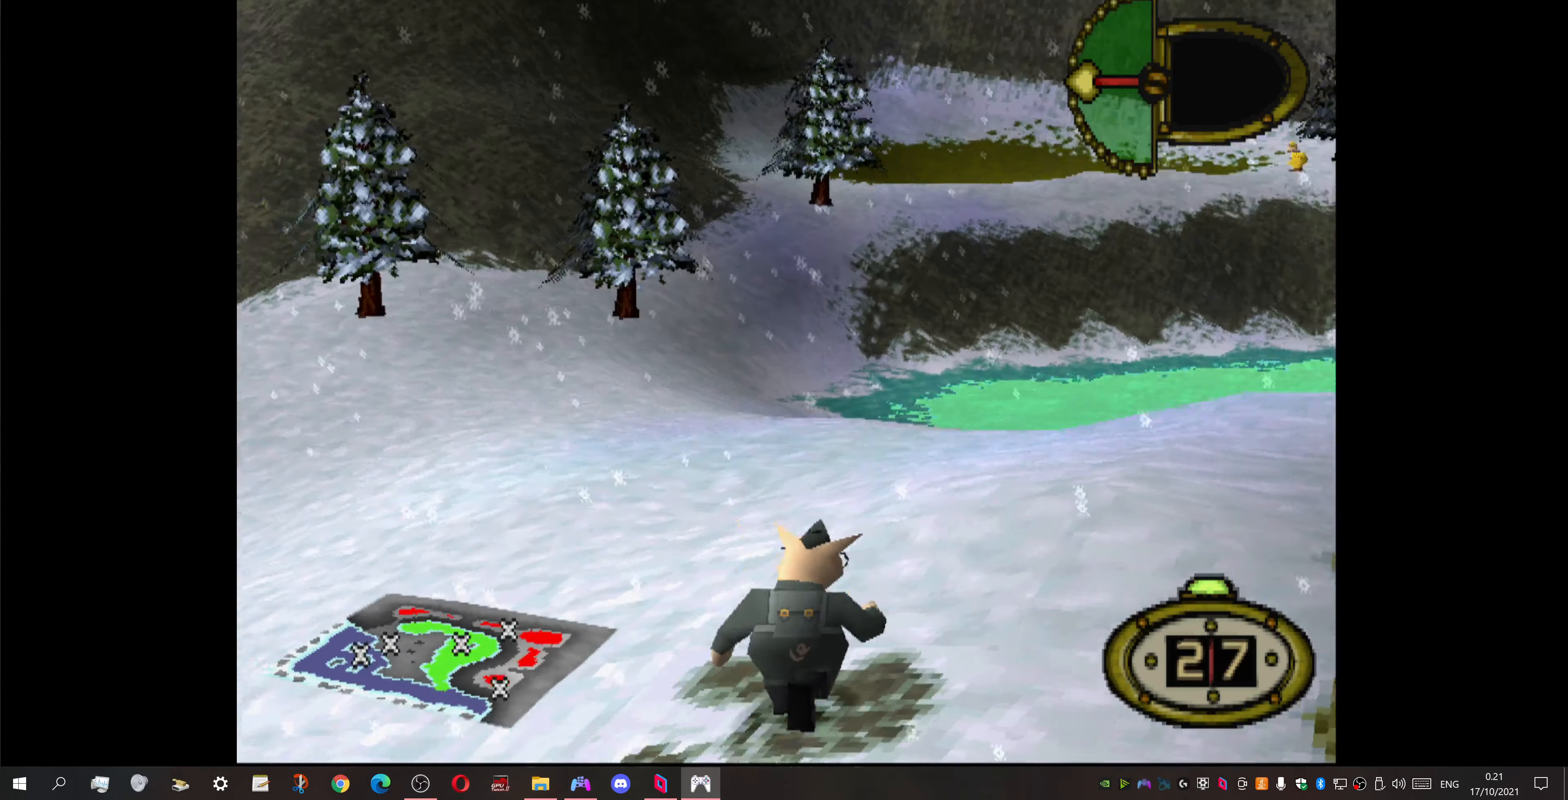
{"buttons": ["DPAD_UP", "DPAD_LEFT"], "events": [[33, "DPAD_RIGHT", "up"], [233, "DPAD_LEFT", "down"]]}
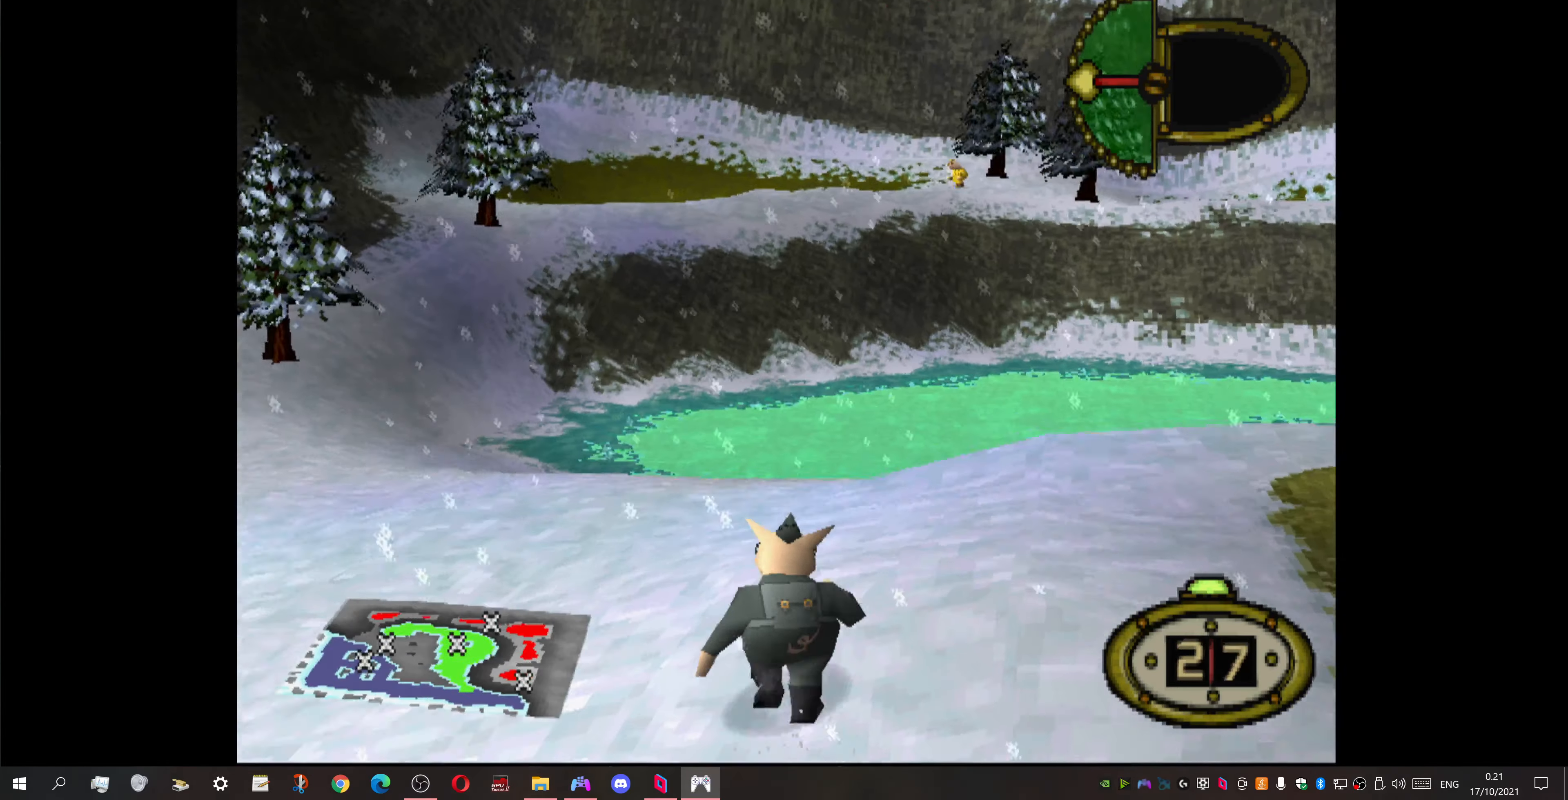
{"buttons": ["DPAD_UP"], "events": [[233, "DPAD_LEFT", "up"]]}
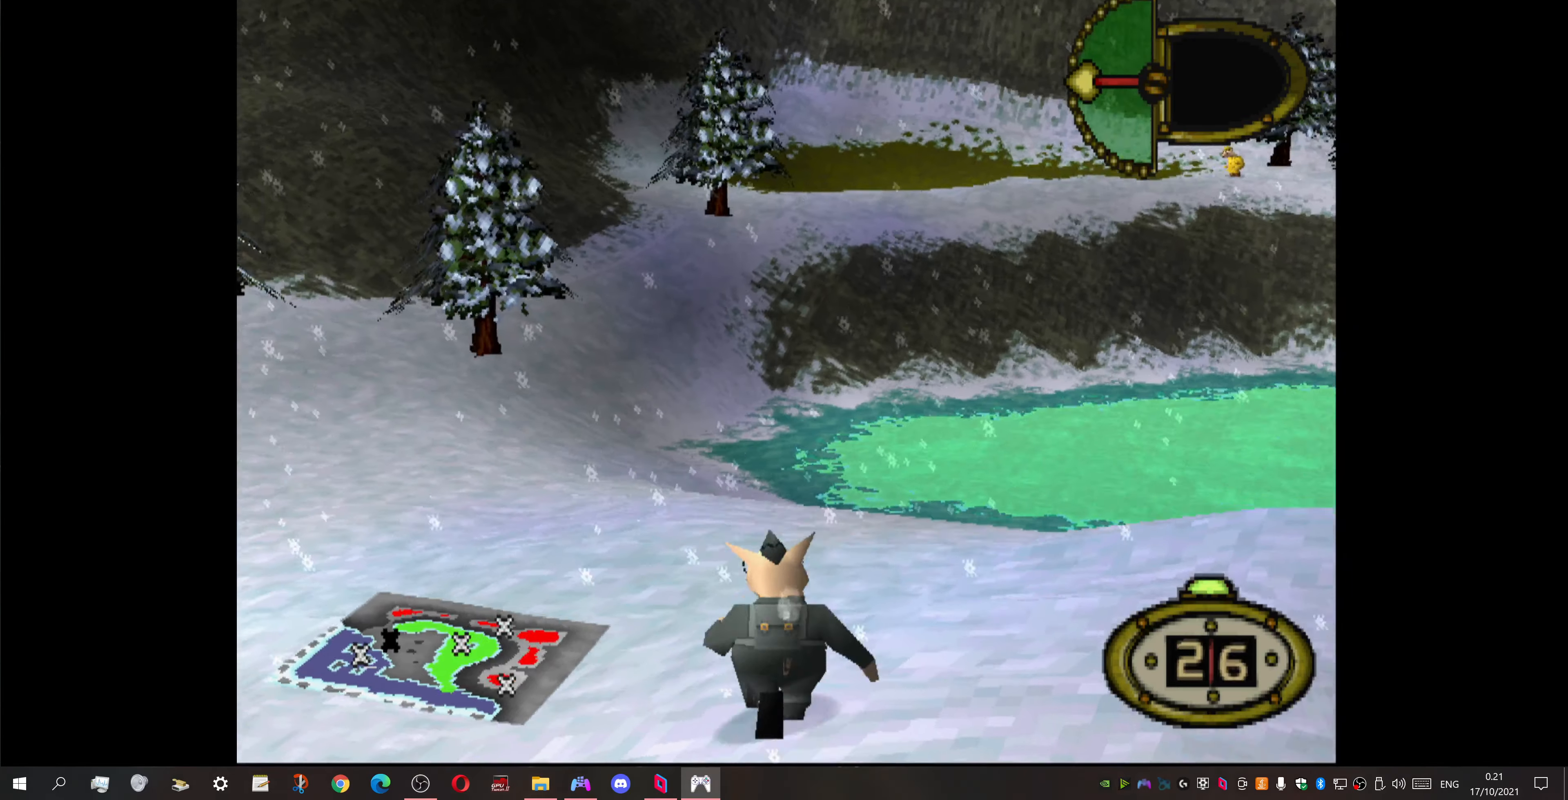
{"buttons": ["DPAD_UP"], "events": [[266, "DPAD_LEFT", "down"], [466, "DPAD_LEFT", "up"]]}
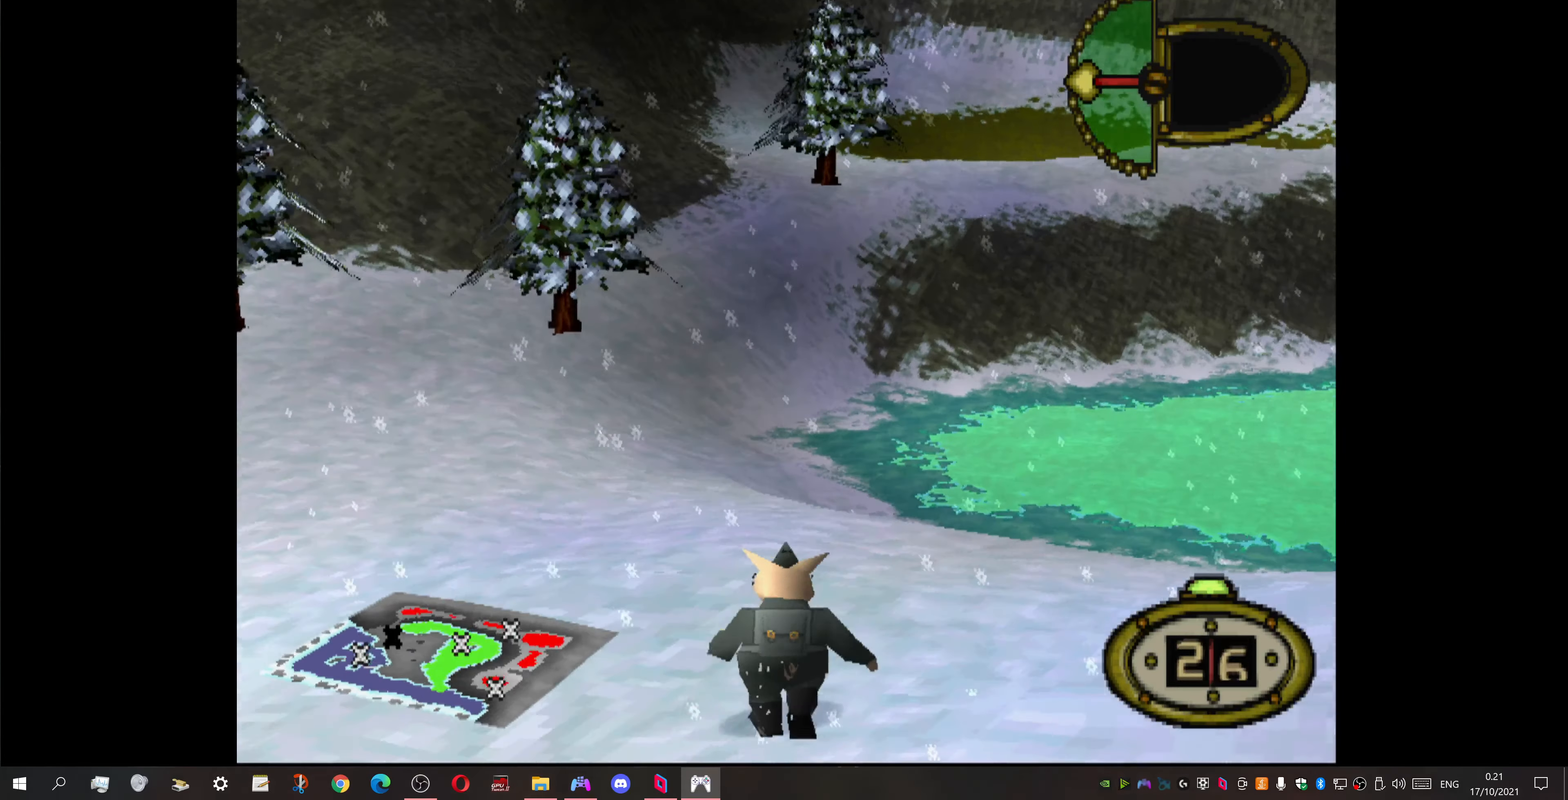
{"buttons": ["DPAD_UP"], "events": []}
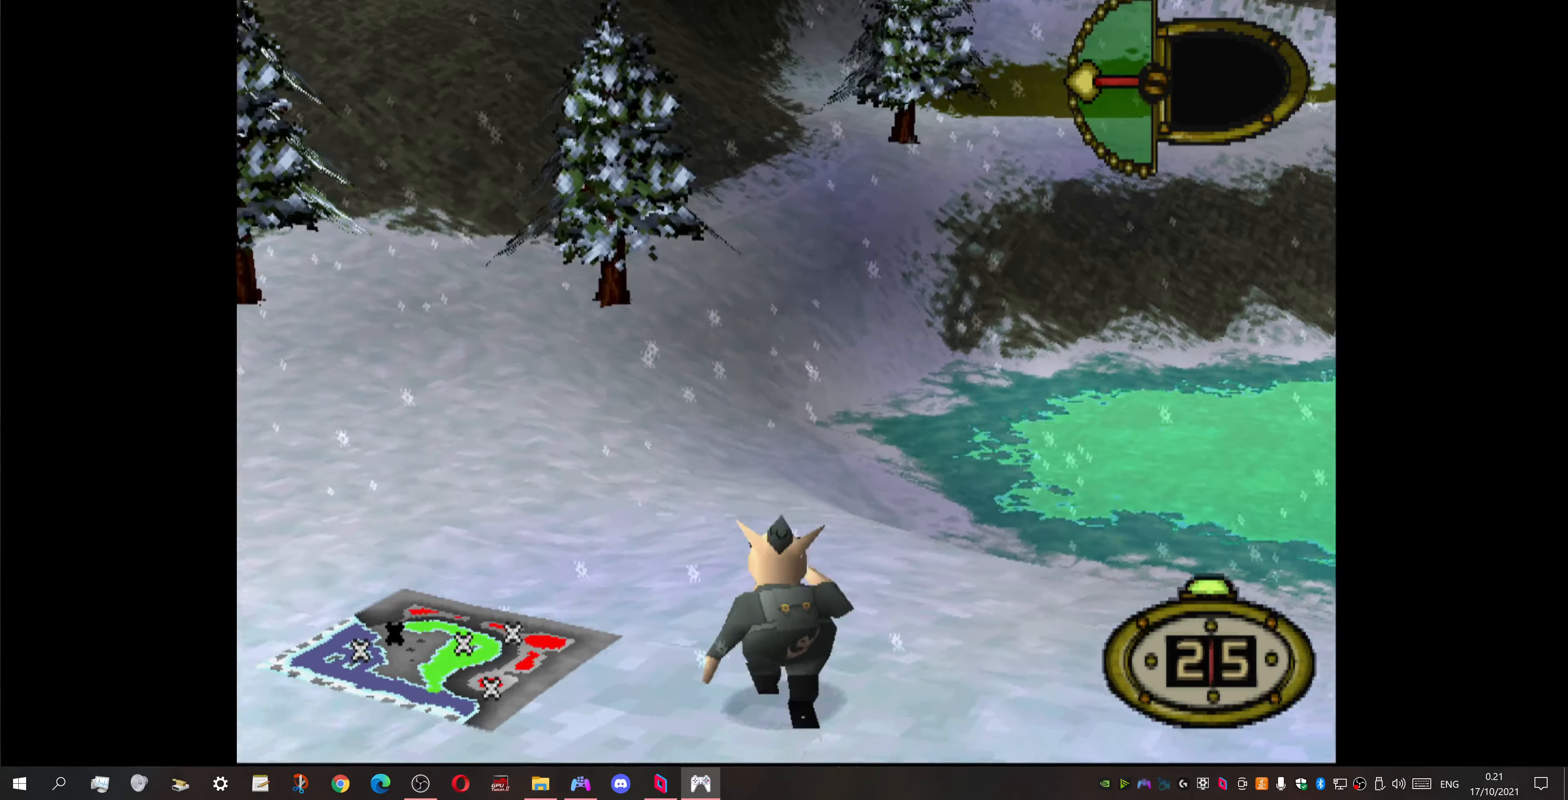
{"buttons": ["DPAD_UP"], "events": []}
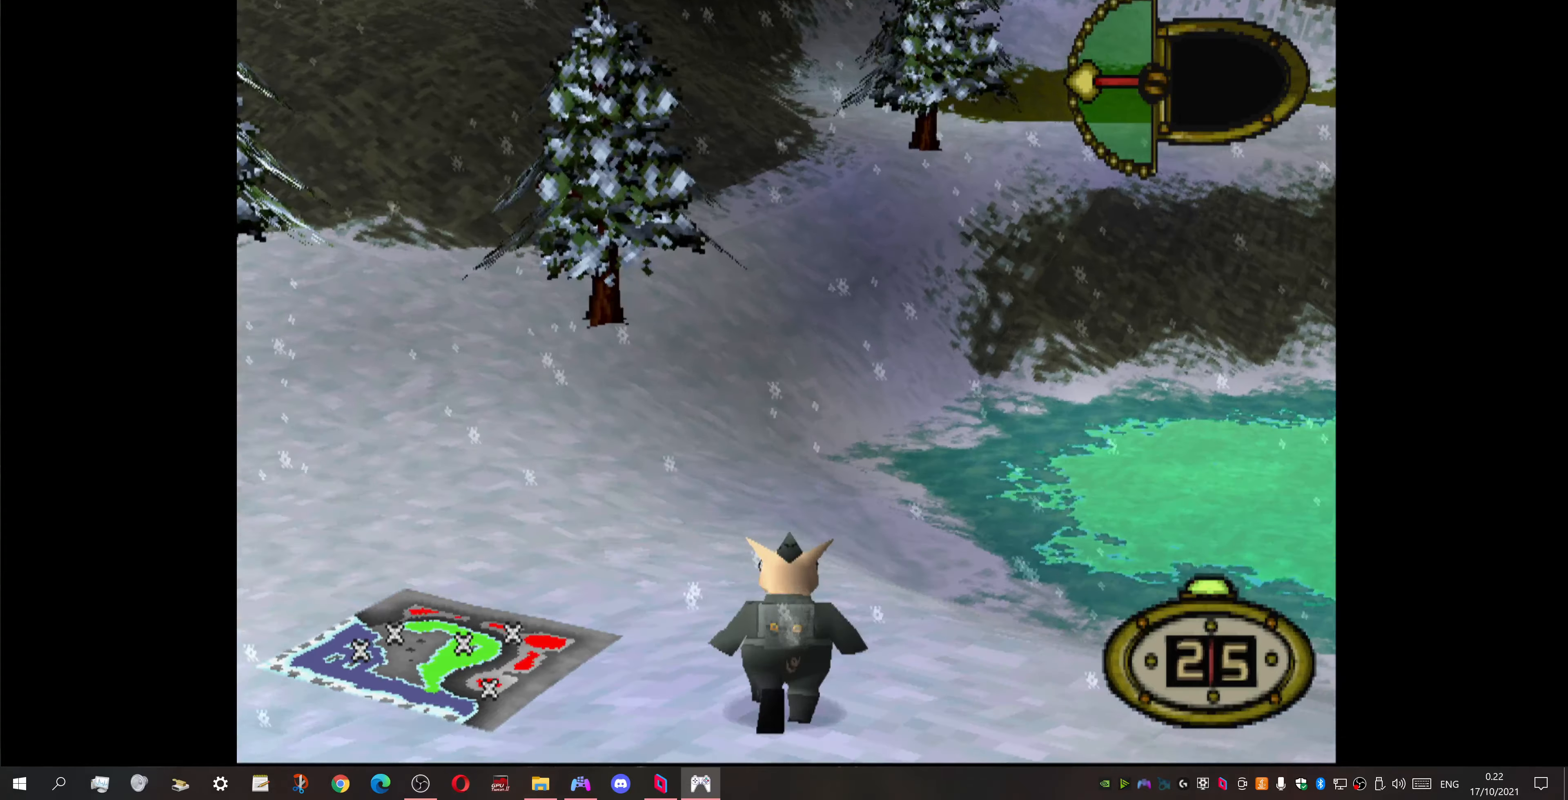
{"buttons": ["DPAD_UP"], "events": []}
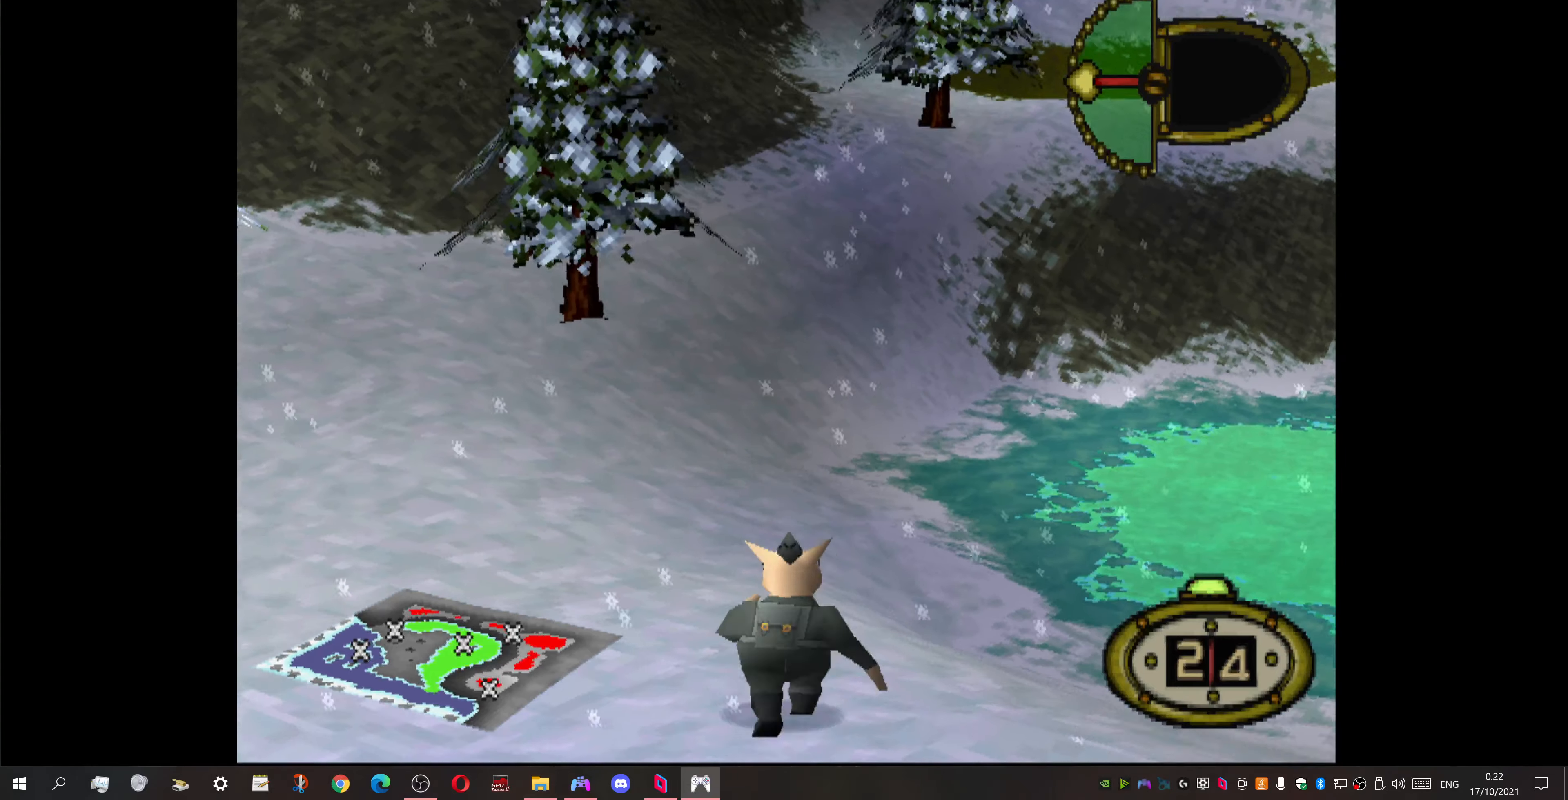
{"buttons": ["DPAD_UP"], "events": []}
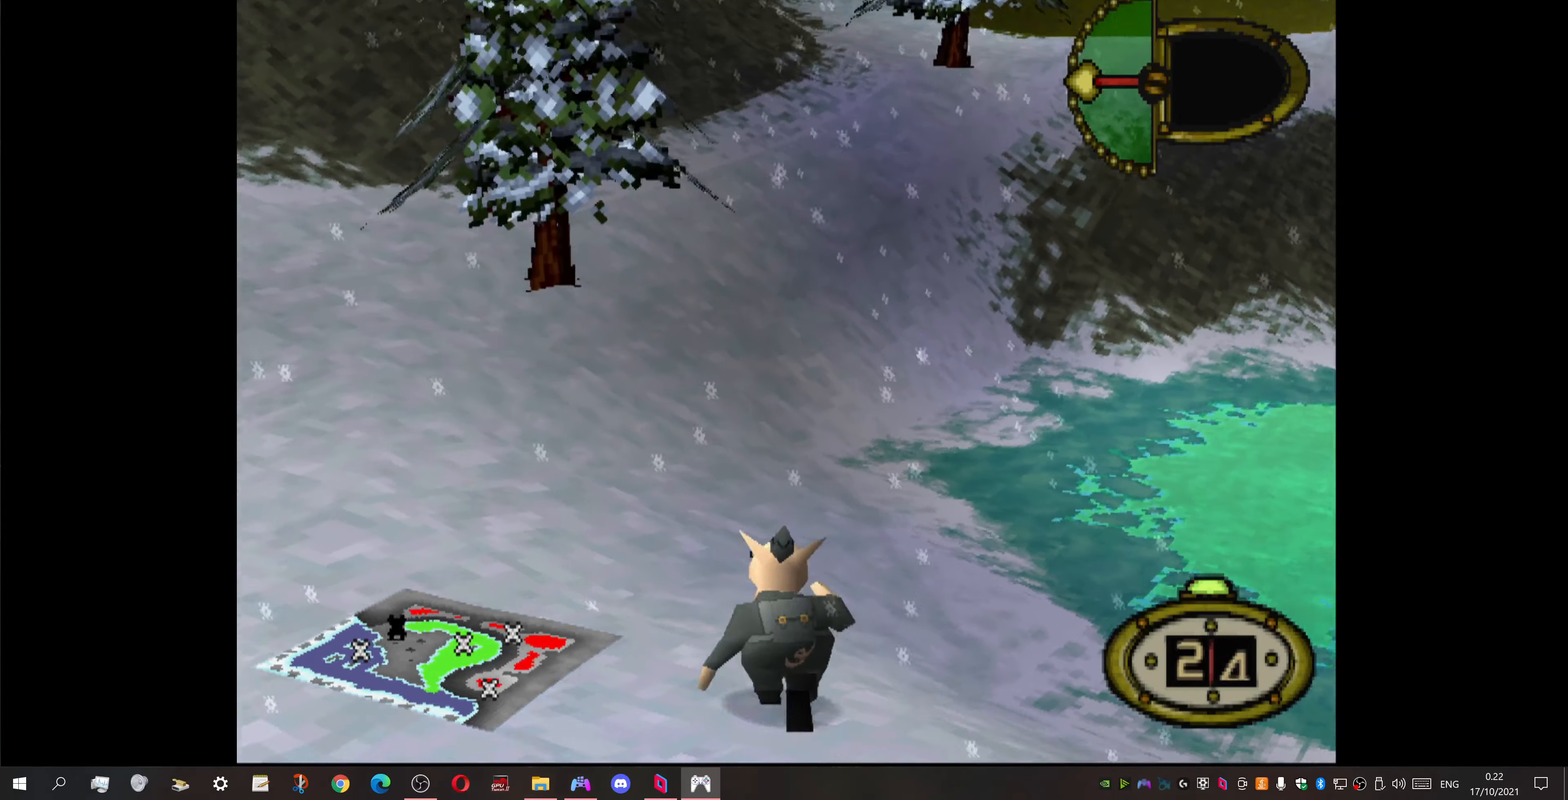
{"buttons": ["DPAD_UP"], "events": []}
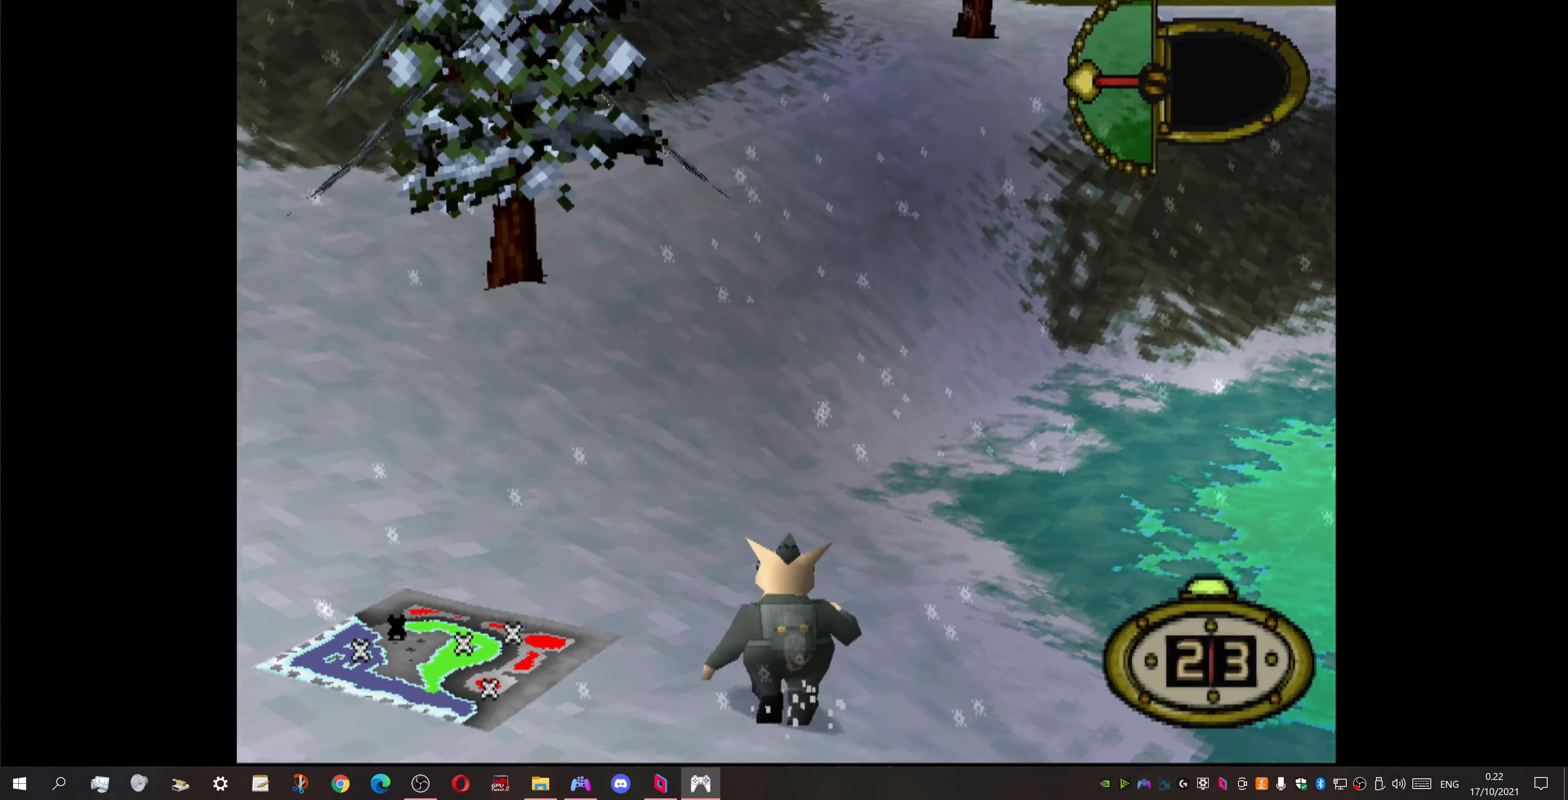
{"buttons": ["DPAD_UP"], "events": [[134, "DPAD_RIGHT", "down"], [267, "DPAD_RIGHT", "up"]]}
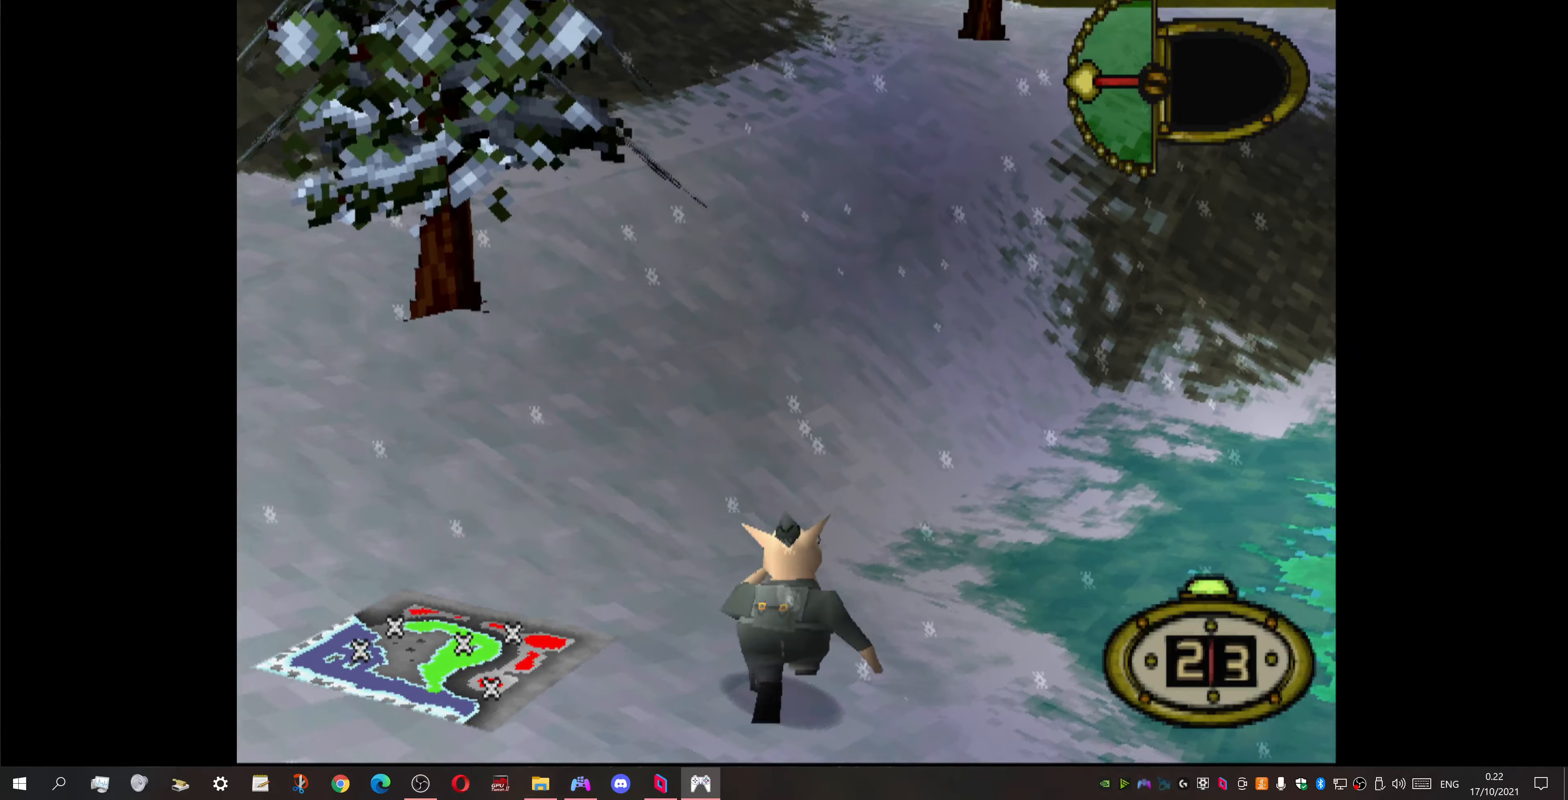
{"buttons": ["CIRCLE"], "events": [[267, "DPAD_UP", "up"], [467, "CIRCLE", "down"]]}
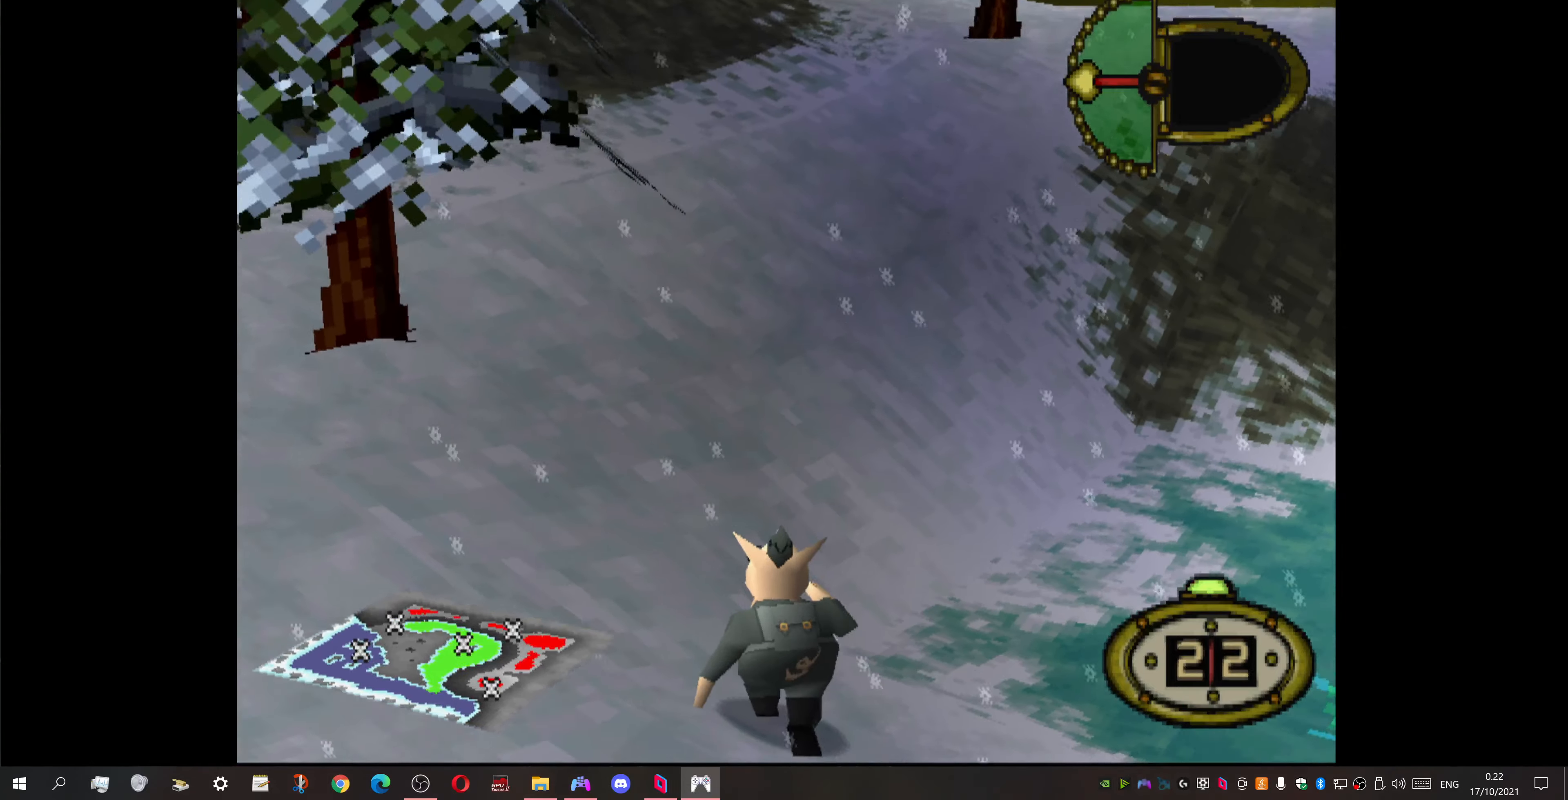
{"buttons": ["DPAD_UP"], "events": [[67, "CIRCLE", "up"], [134, "CROSS", "down"], [167, "DPAD_UP", "down"], [200, "DPAD_RIGHT", "down"], [234, "CROSS", "up"], [400, "DPAD_RIGHT", "up"]]}
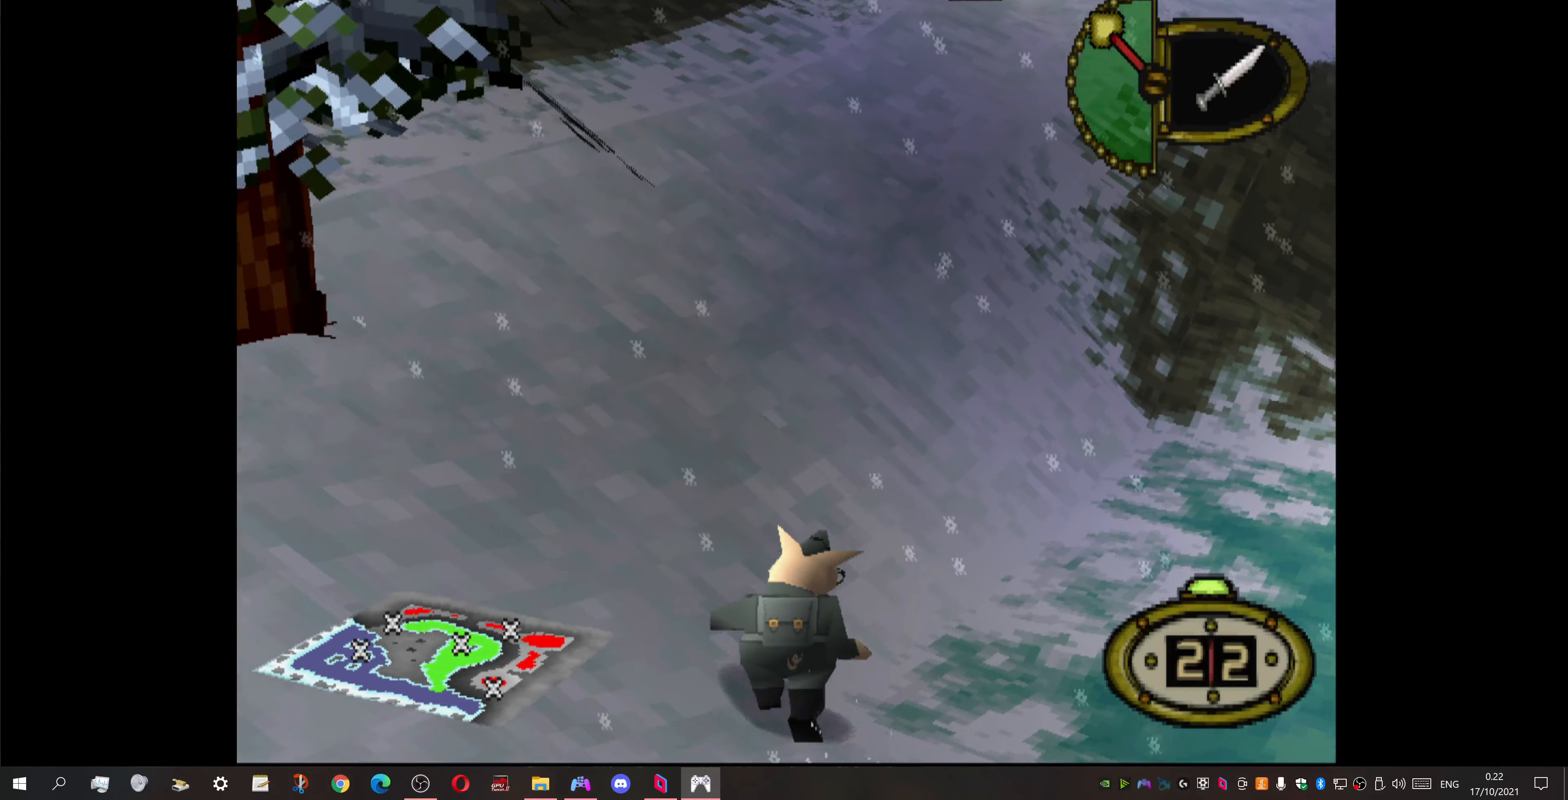
{"buttons": ["DPAD_UP", "DPAD_RIGHT"], "events": [[500, "DPAD_RIGHT", "down"]]}
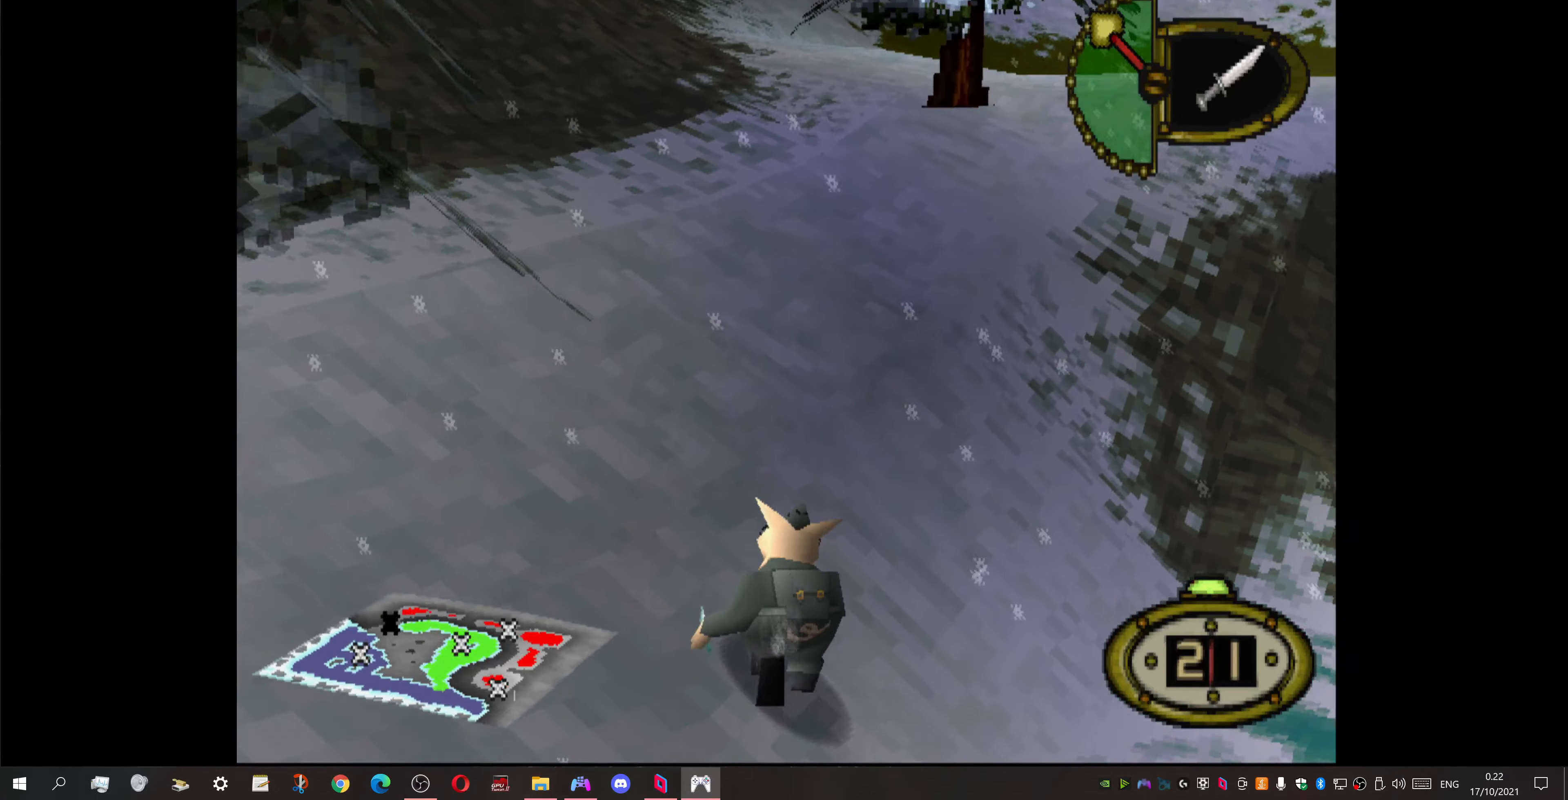
{"buttons": ["DPAD_UP", "DPAD_RIGHT"], "events": []}
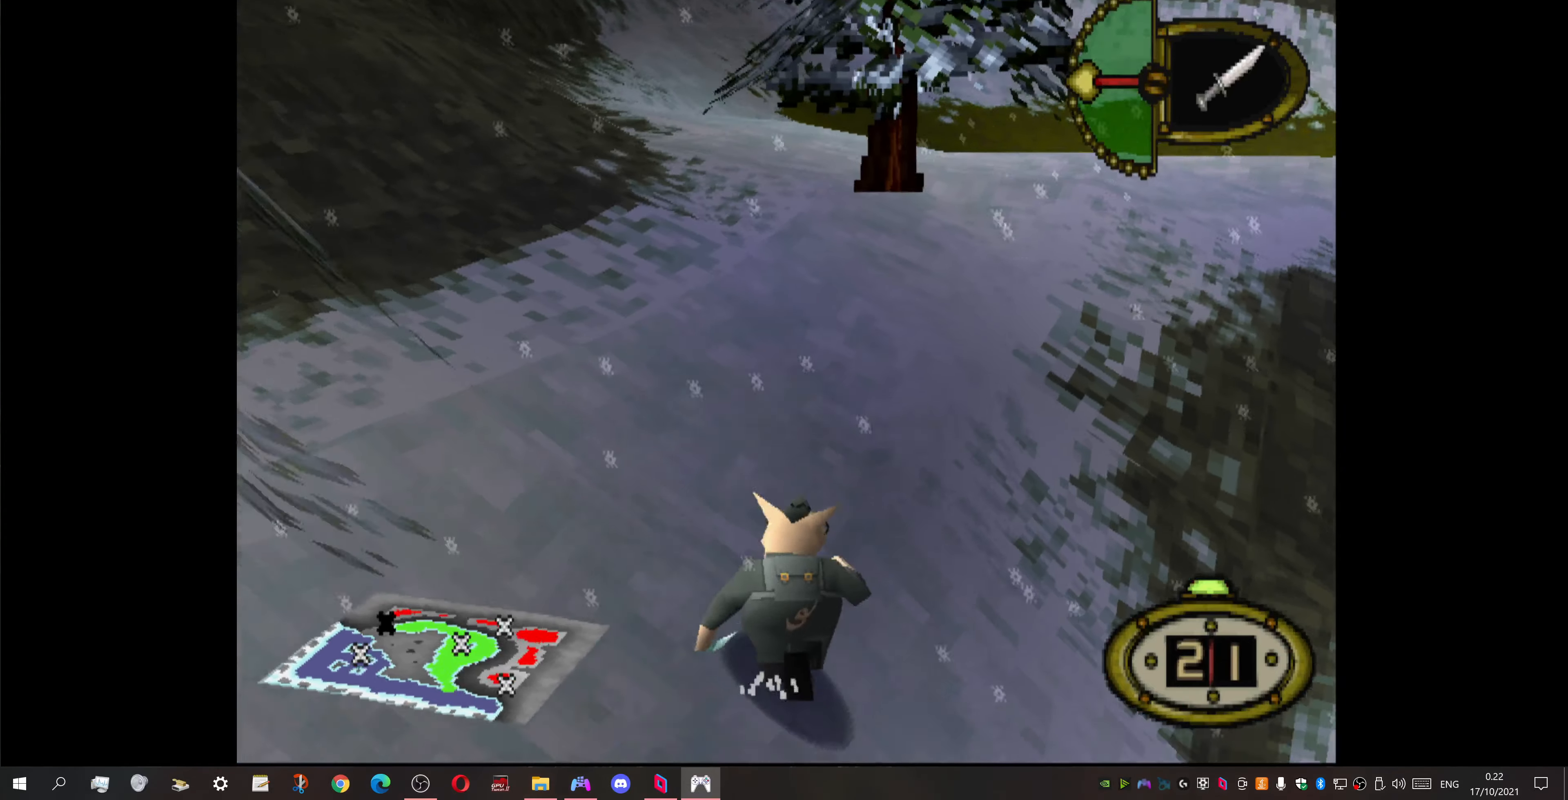
{"buttons": ["DPAD_UP"], "events": [[67, "DPAD_RIGHT", "up"]]}
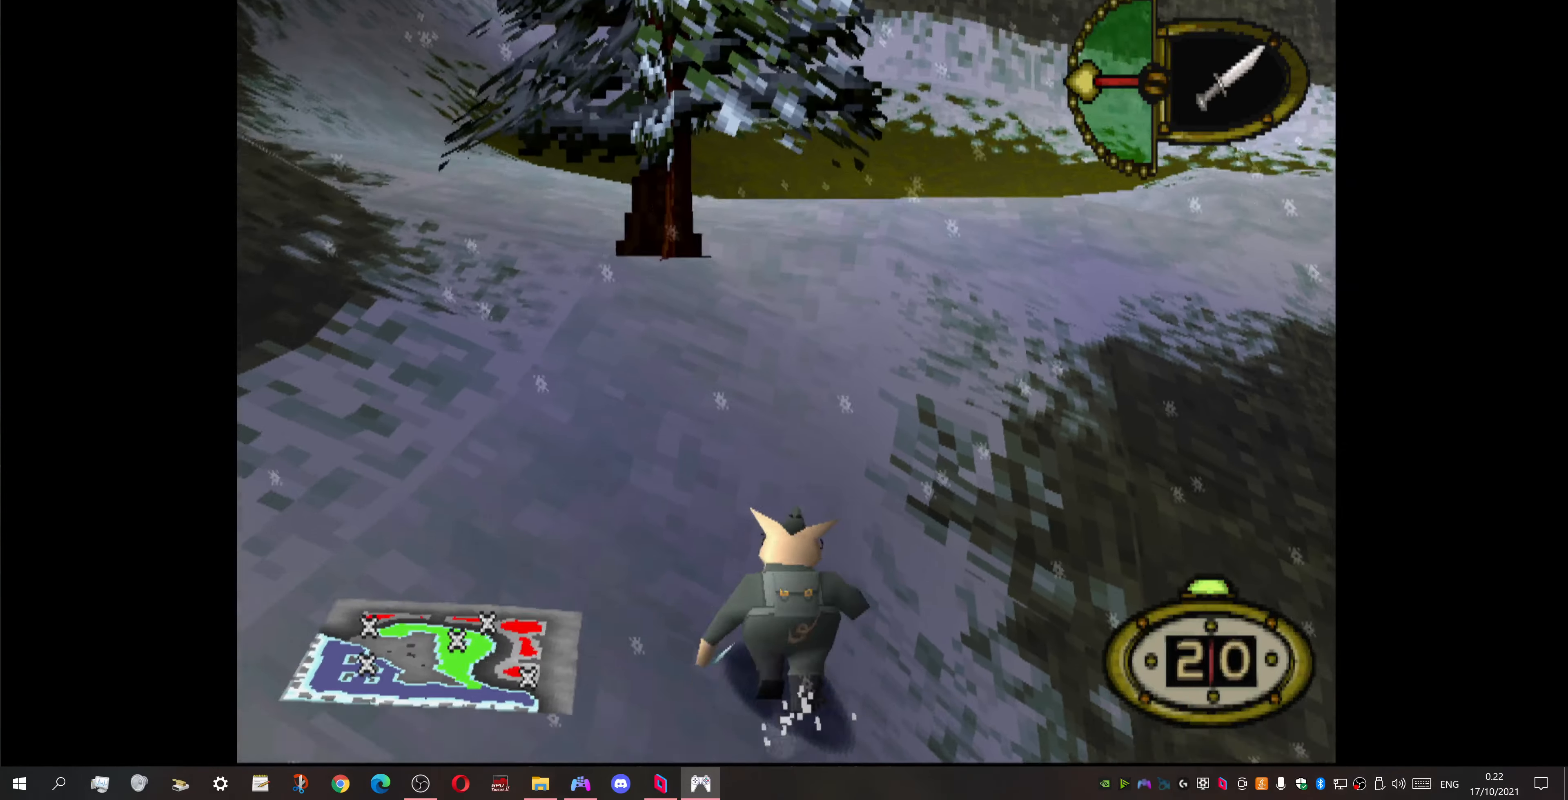
{"buttons": ["DPAD_UP", "DPAD_RIGHT"], "events": [[100, "DPAD_RIGHT", "down"]]}
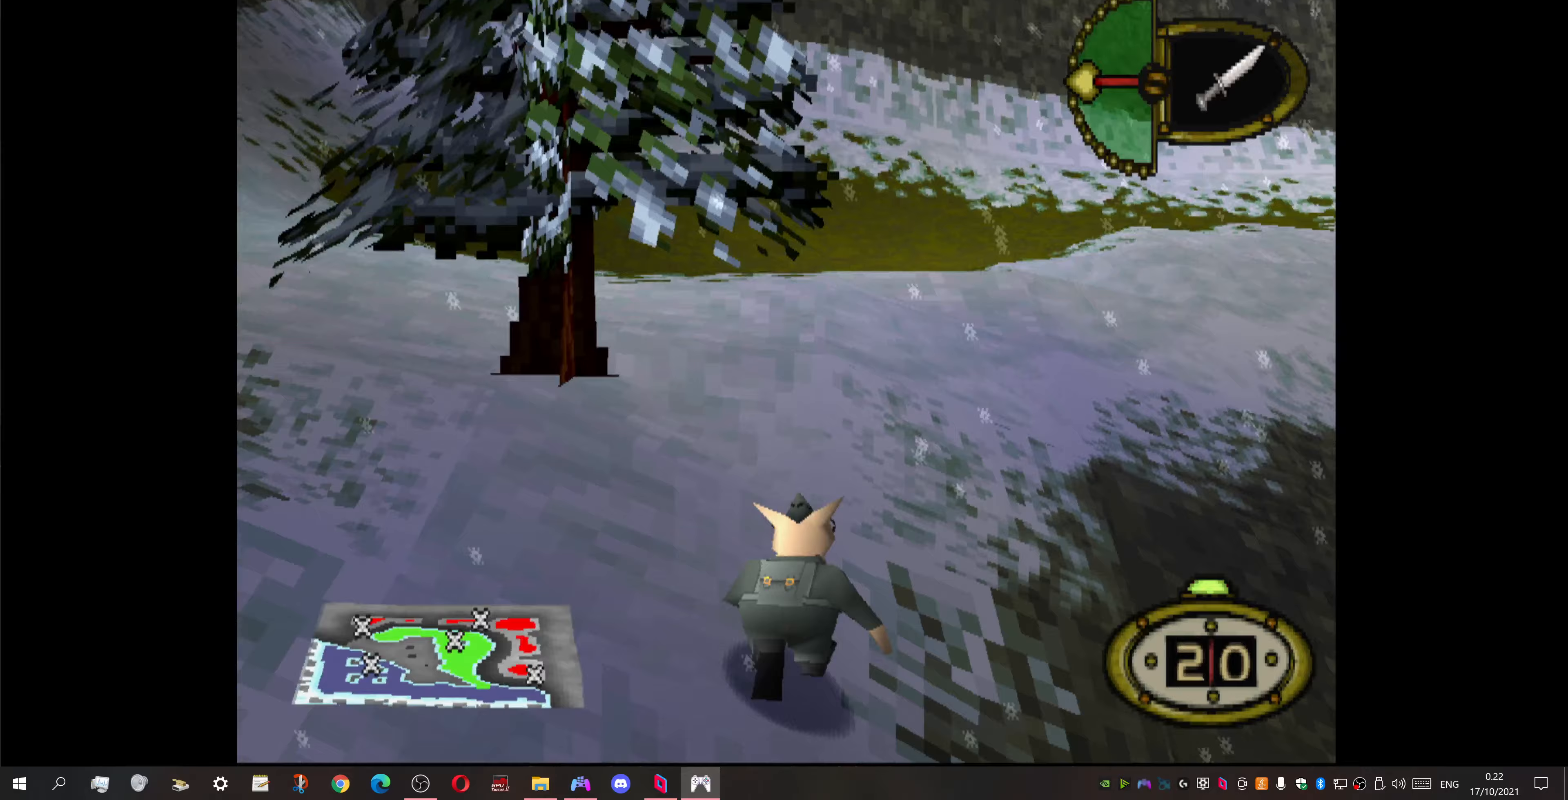
{"buttons": ["DPAD_UP"], "events": [[267, "DPAD_RIGHT", "up"]]}
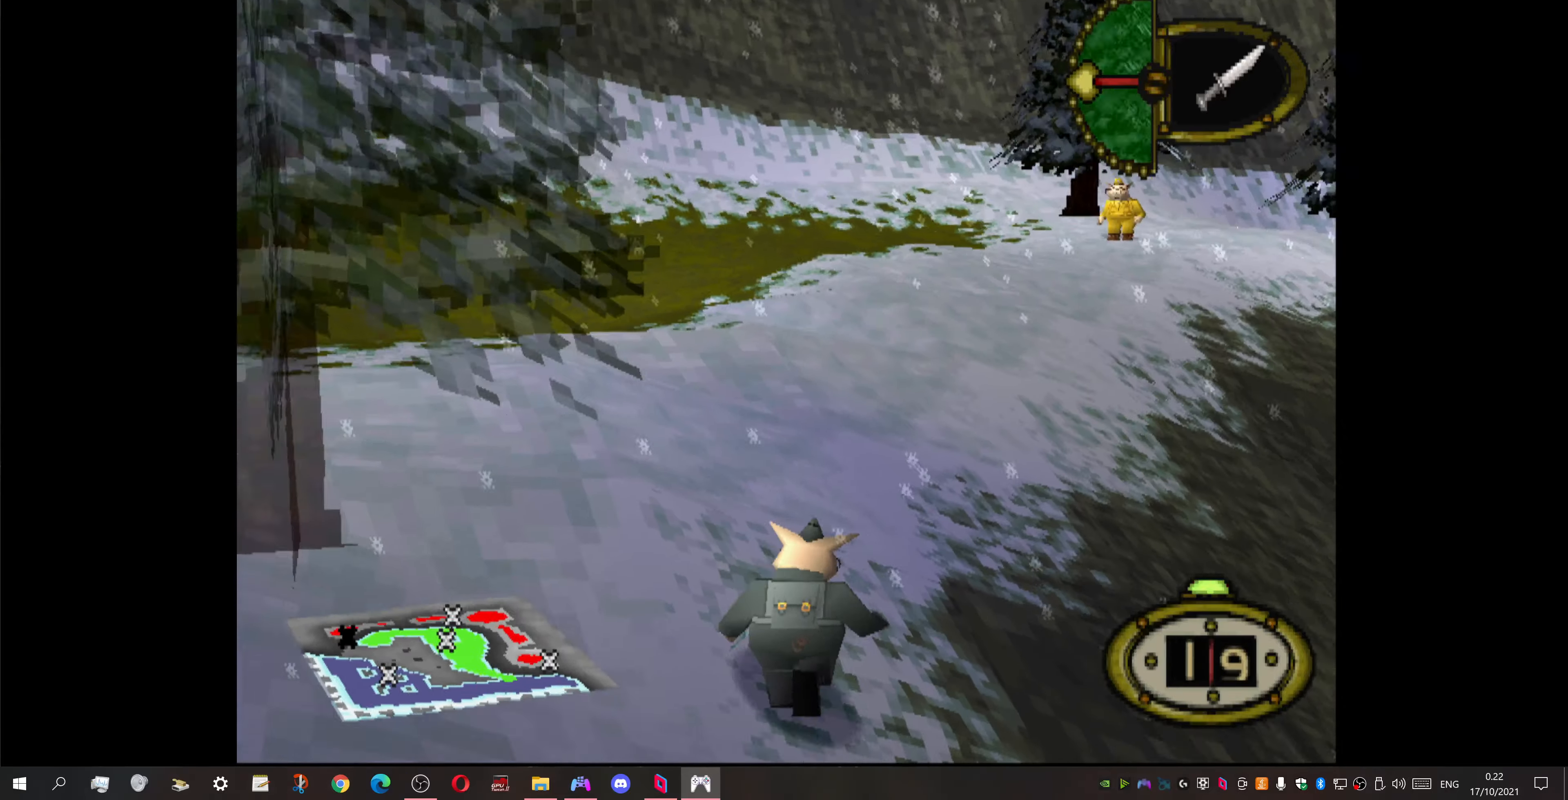
{"buttons": ["DPAD_UP"], "events": [[300, "DPAD_RIGHT", "down"], [467, "DPAD_RIGHT", "up"]]}